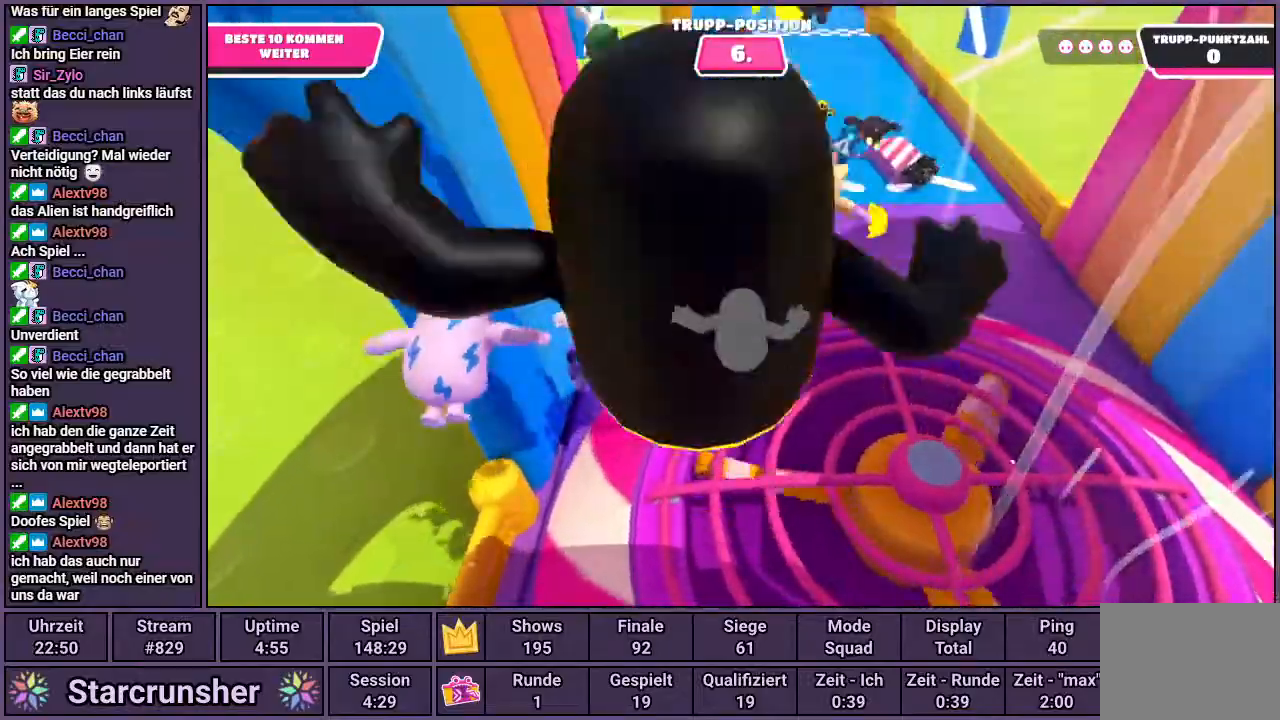
Gameplay with a controller (PlayStation layout); each line is a JSON object with the inputs held at the frame after it. "events" lists button and stick changes between this image and that frame as [ms after this image, input, new state], when the widget could be followed in between.
{"buttons": [], "left_stick": "up", "right_stick": "center", "events": [[283, "SQUARE", "down"], [367, "SQUARE", "up"]]}
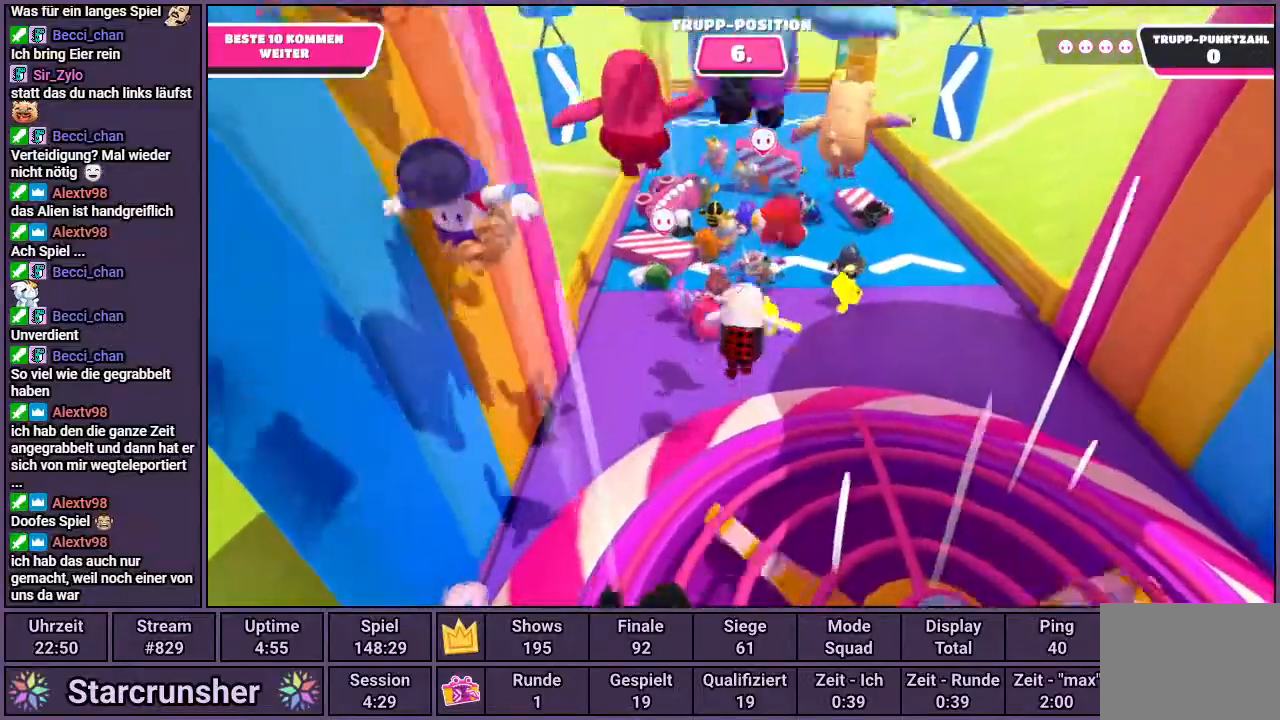
{"buttons": [], "left_stick": "up", "right_stick": "center", "events": []}
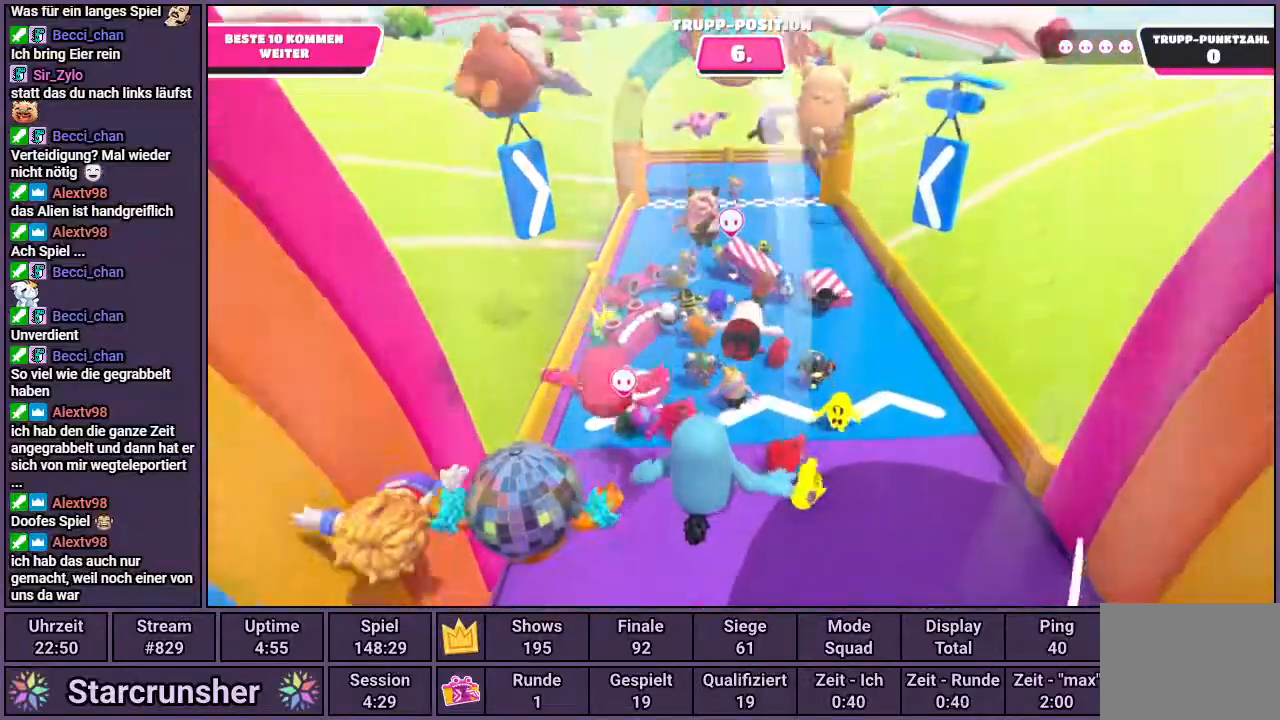
{"buttons": [], "left_stick": "up", "right_stick": "center", "events": []}
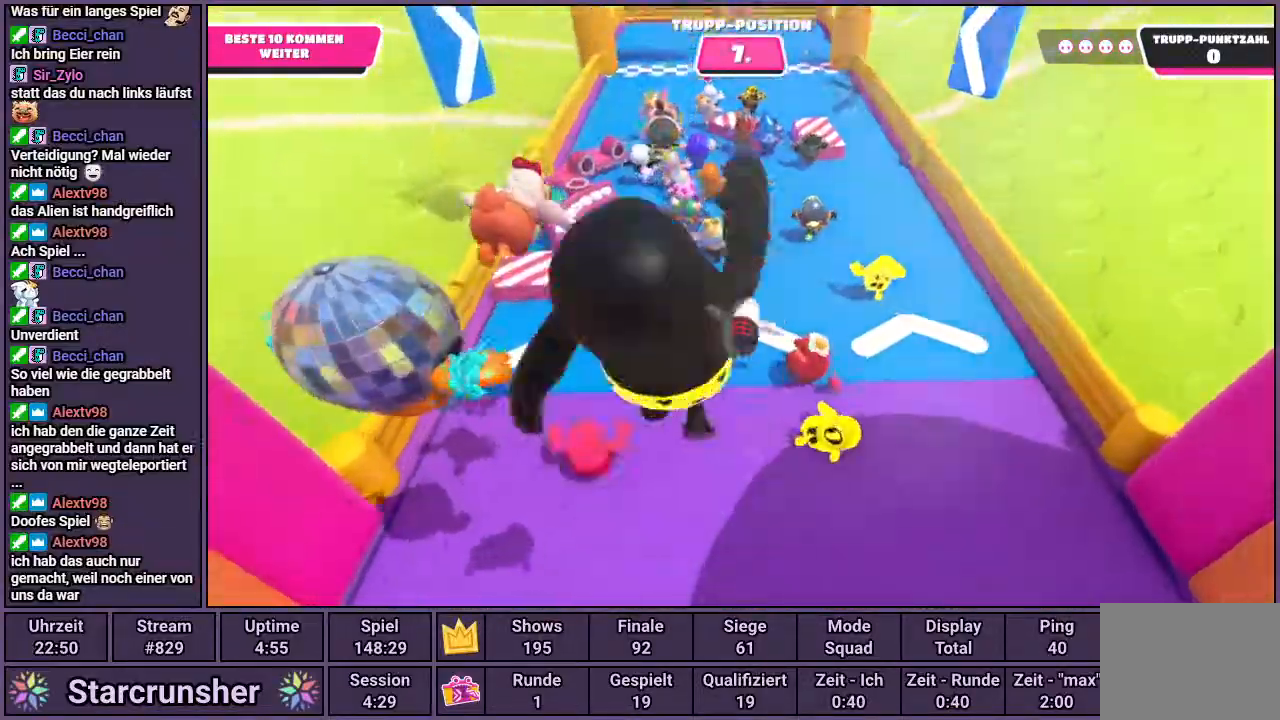
{"buttons": [], "left_stick": "up", "right_stick": "center", "events": []}
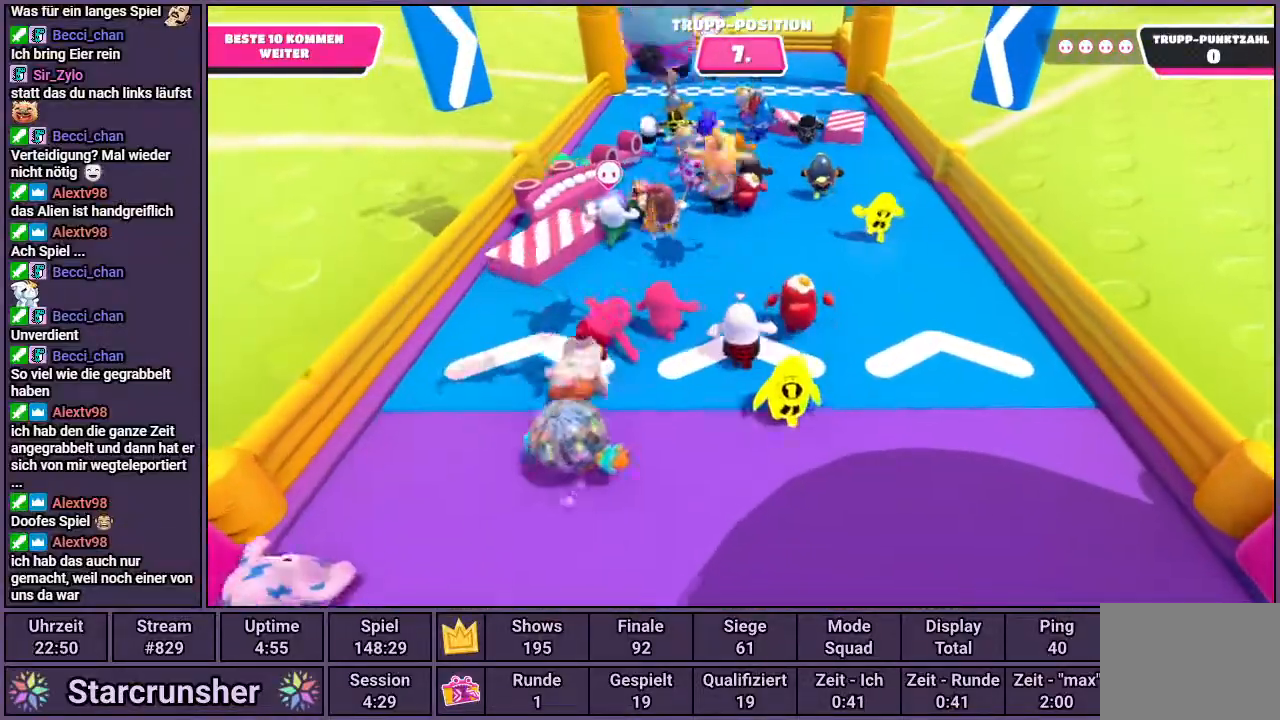
{"buttons": [], "left_stick": "up", "right_stick": "center", "events": []}
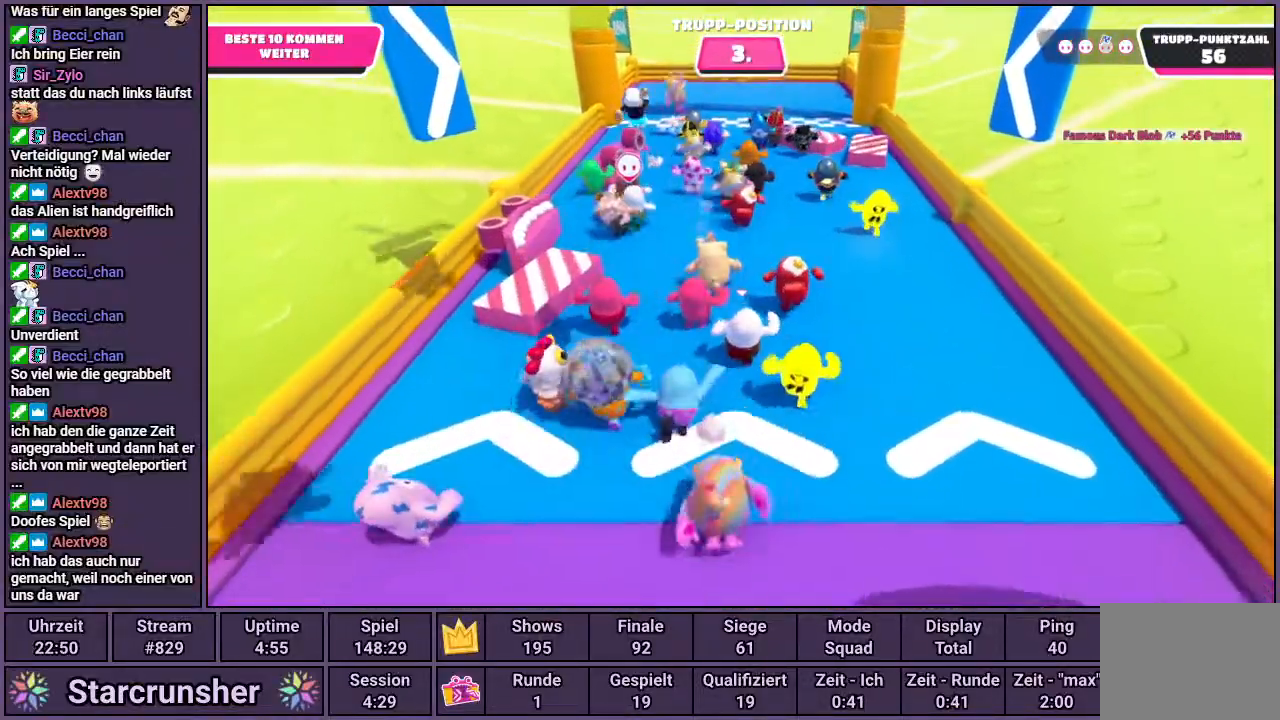
{"buttons": [], "left_stick": "up", "right_stick": "center", "events": []}